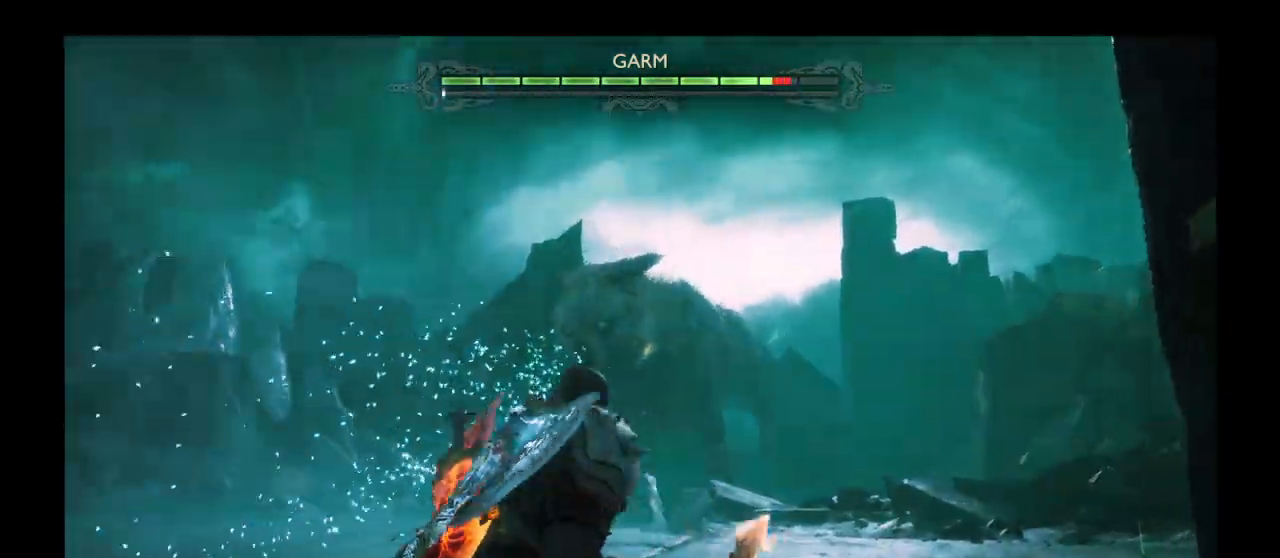
Gameplay with a controller (PlayStation layout); each line is a JSON object with the inputs held at the frame after it. "events" lists button and stick changes between this image and that frame as [ms after this image, input, new state], when the widget could be followed in between. Not read: L3 R3.
{"buttons": [], "left_stick": "up-left", "right_stick": "down-right", "events": [[34, "right_stick", "down"], [67, "CIRCLE", "down"], [167, "CIRCLE", "up"], [167, "right_stick", "center"], [201, "left_stick", "up-left"], [267, "CIRCLE", "down"], [367, "CIRCLE", "up"], [468, "right_stick", "down-right"]]}
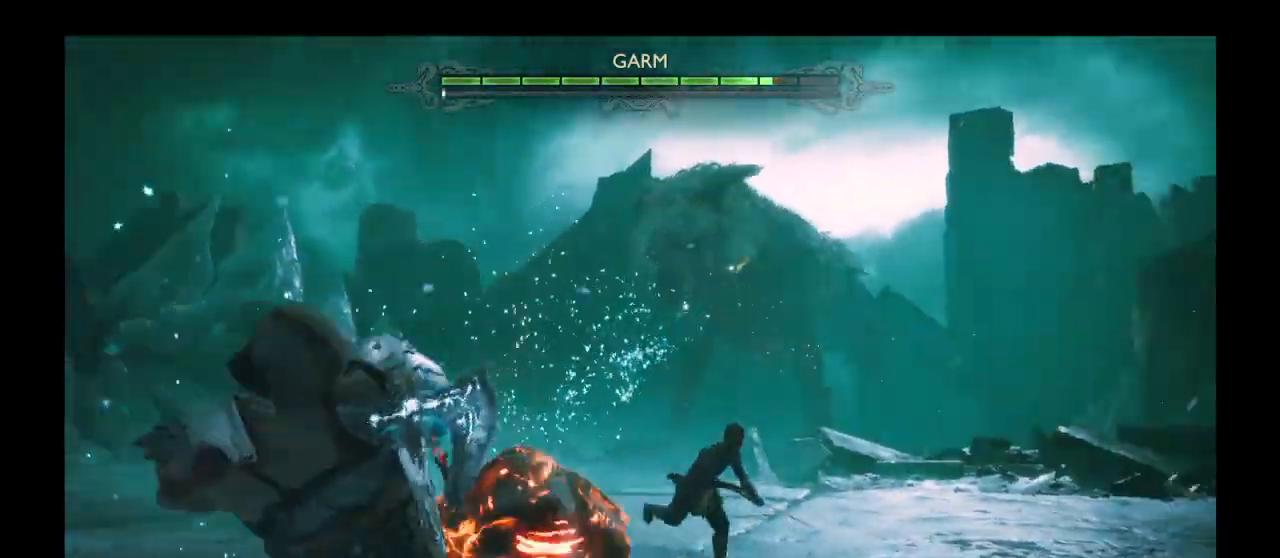
{"buttons": [], "left_stick": "up", "right_stick": "center", "events": [[33, "right_stick", "right"], [200, "right_stick", "center"], [267, "left_stick", "up"]]}
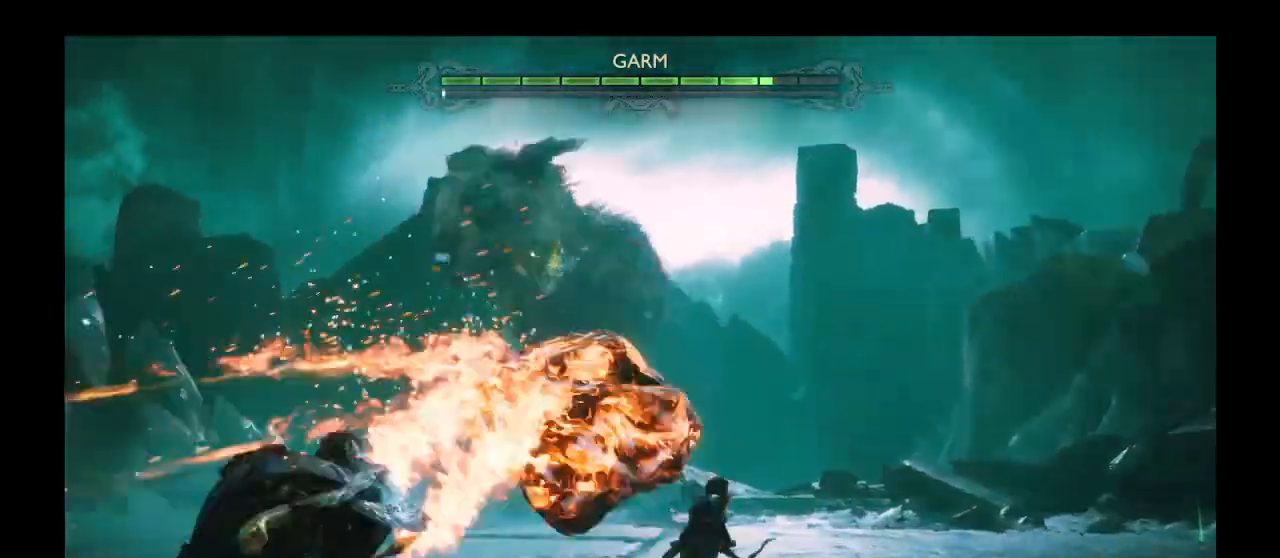
{"buttons": [], "left_stick": "up", "right_stick": "center", "events": []}
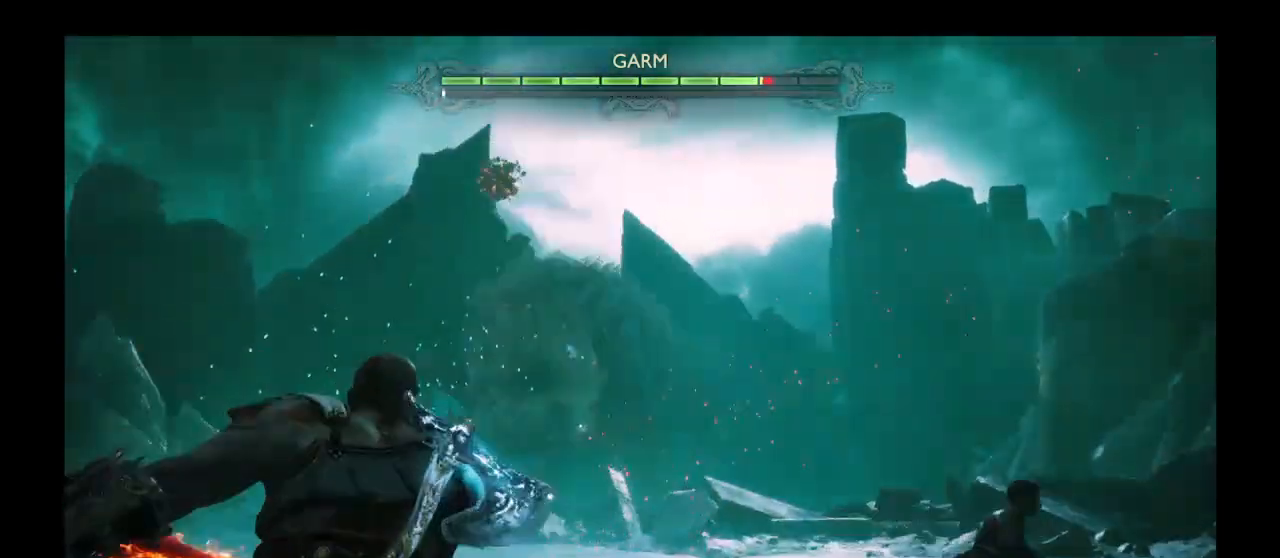
{"buttons": [], "left_stick": "up-right", "right_stick": "center", "events": [[100, "left_stick", "up-right"], [267, "right_stick", "up"], [334, "right_stick", "center"]]}
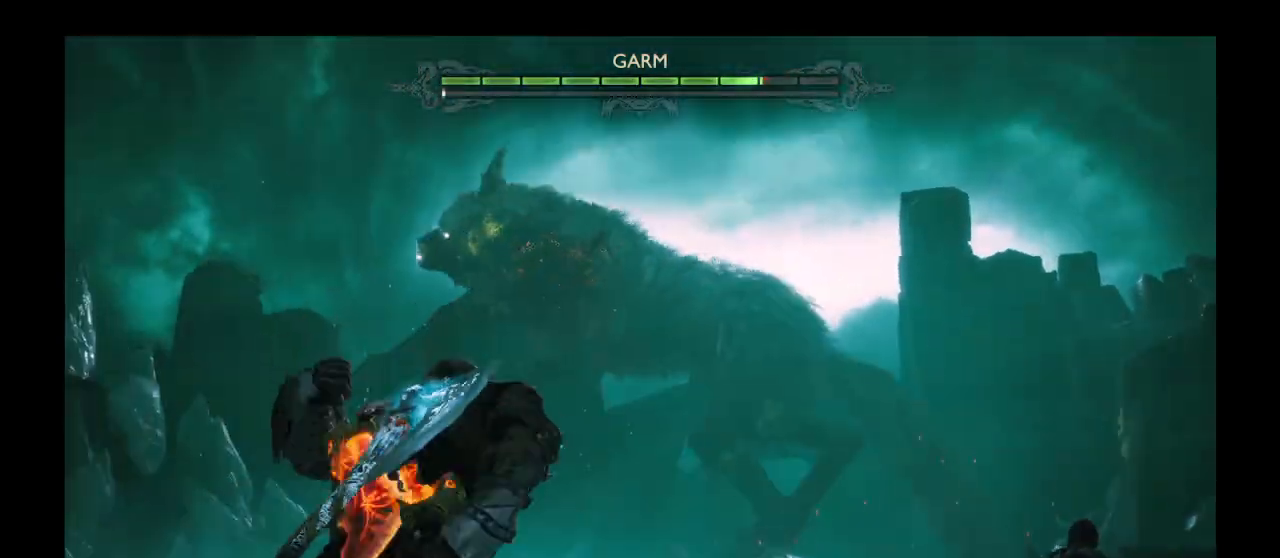
{"buttons": ["L2"], "left_stick": "up", "right_stick": "center", "events": [[67, "L2", "down"], [134, "left_stick", "up"], [167, "right_stick", "down"], [234, "right_stick", "left"], [301, "left_stick", "up-left"], [367, "right_stick", "down-left"], [468, "right_stick", "center"], [501, "left_stick", "up"]]}
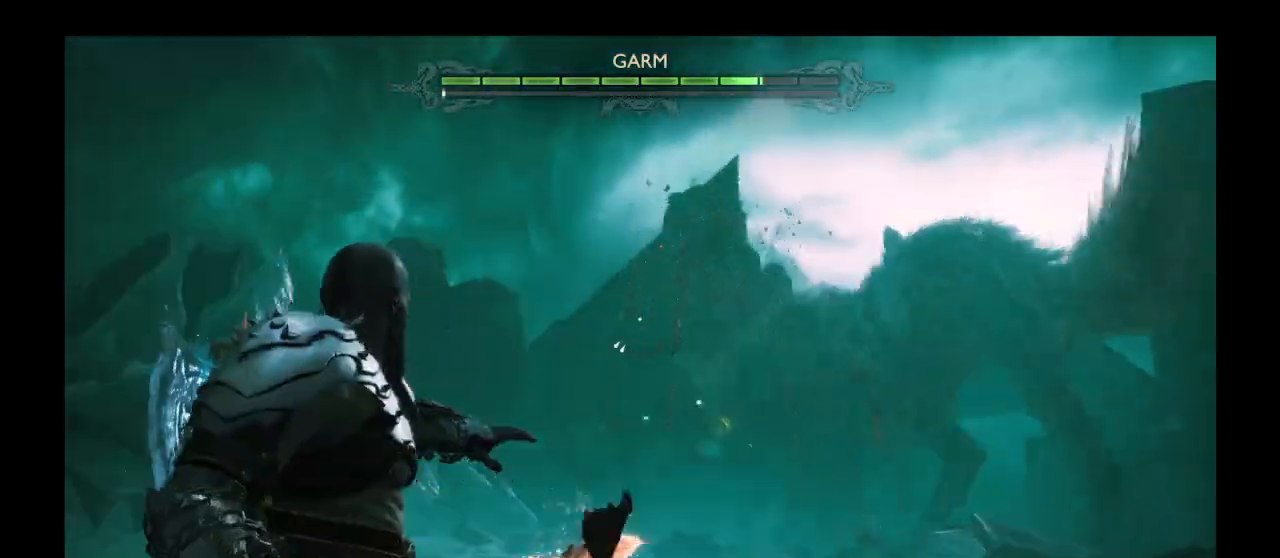
{"buttons": ["L2"], "left_stick": "up", "right_stick": "down-right"}
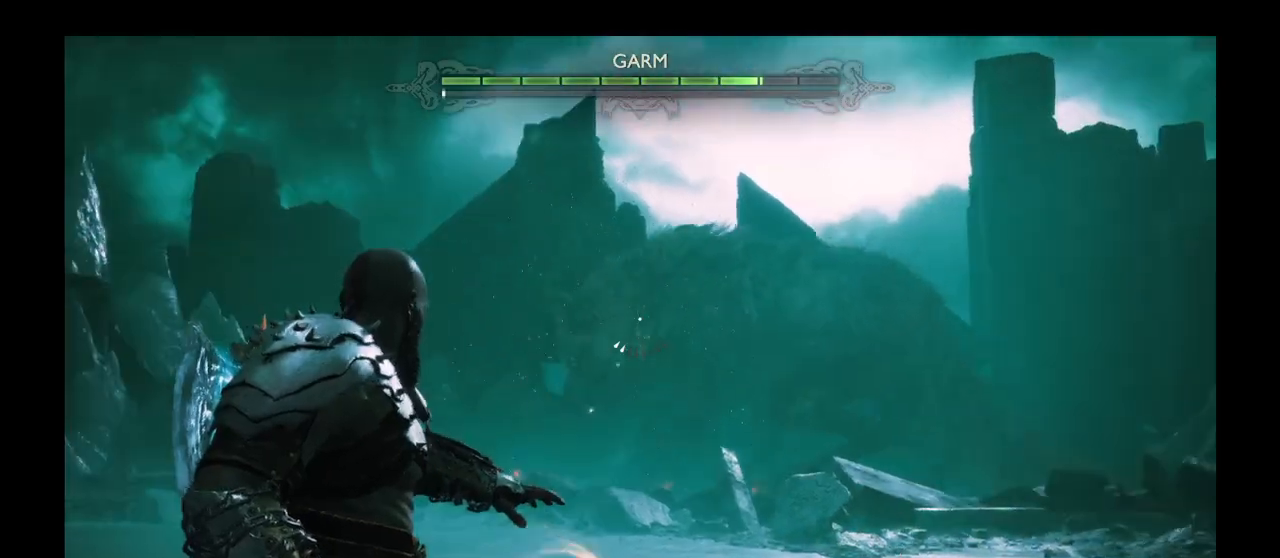
{"buttons": [], "left_stick": "up", "right_stick": "center"}